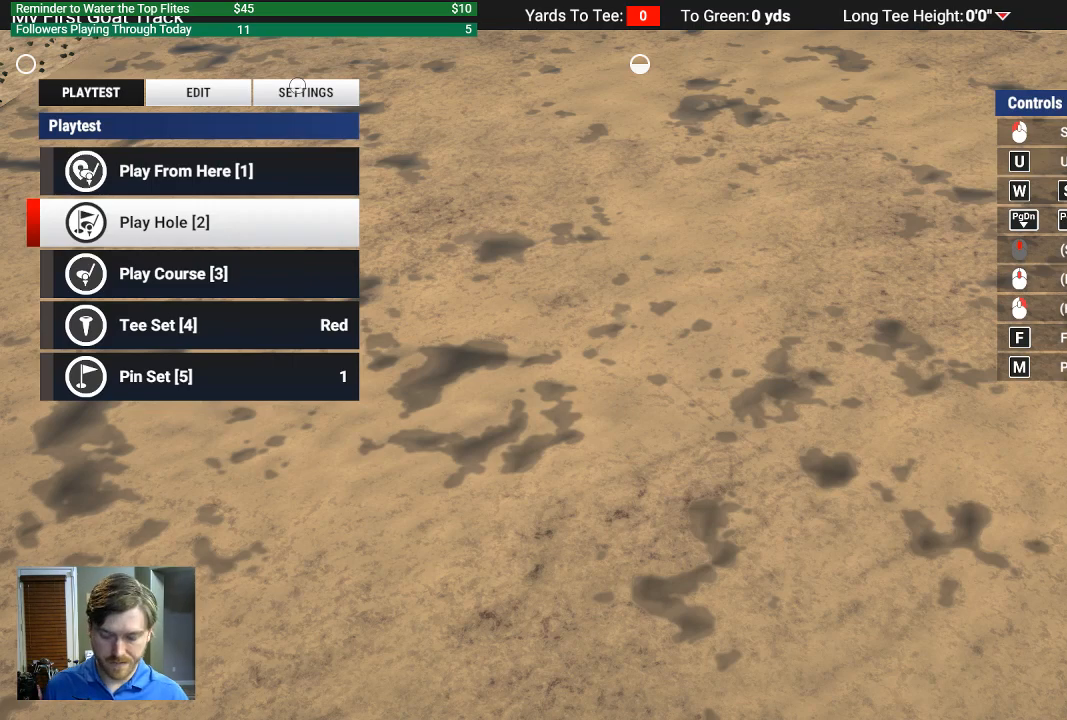
Gameplay with a controller (Xbox layout); each line is a JSON object with the inputs held at the frame after it. "events" lists button and stick changes between this image and that frame as [ms after this image, input, new state], when the widget could be followed in between.
{"buttons": [], "left_stick": "center", "right_stick": "center", "events": [[200, "START", "down"], [267, "START", "up"]]}
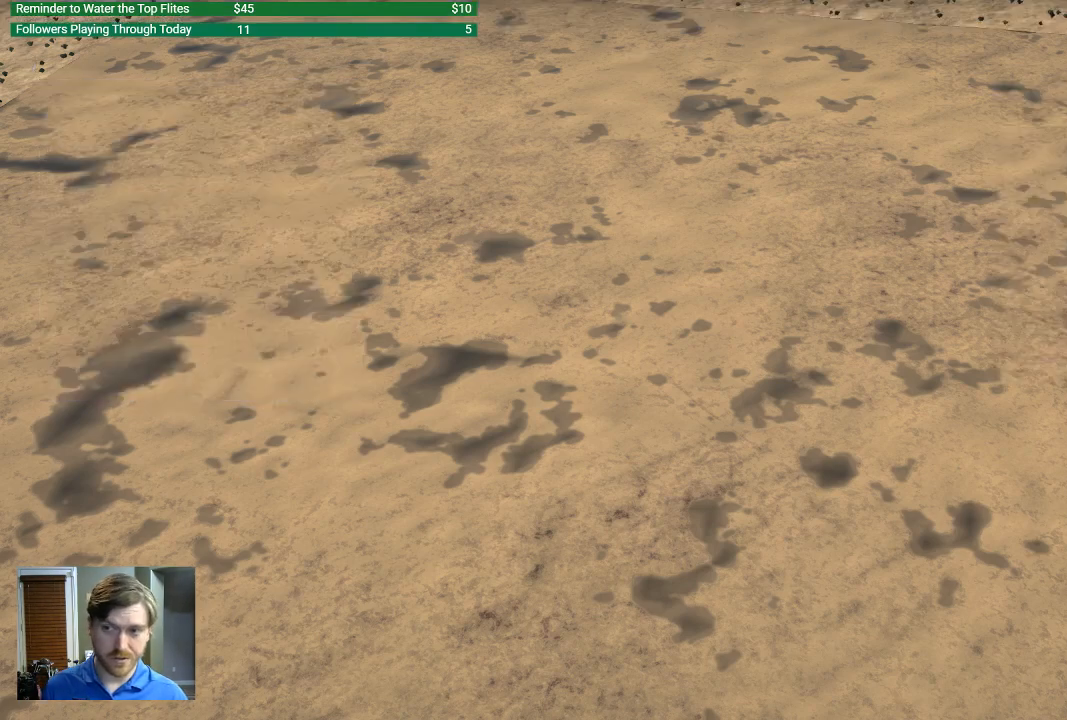
{"buttons": [], "left_stick": "center", "right_stick": "center", "events": []}
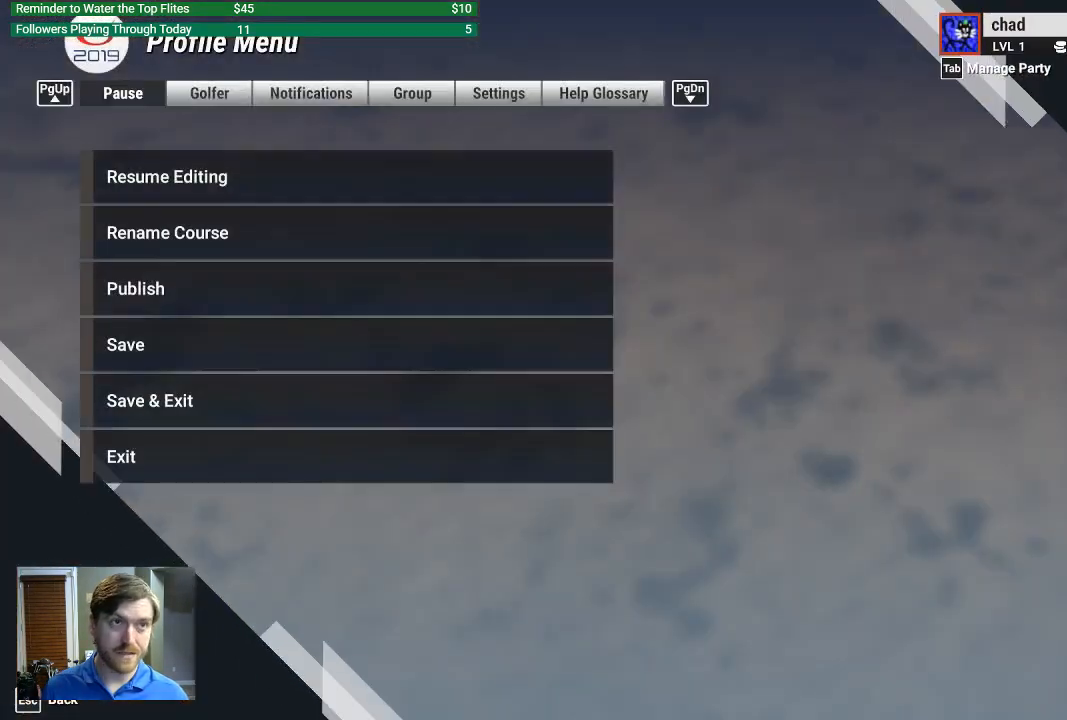
{"buttons": [], "left_stick": "center", "right_stick": "center", "events": []}
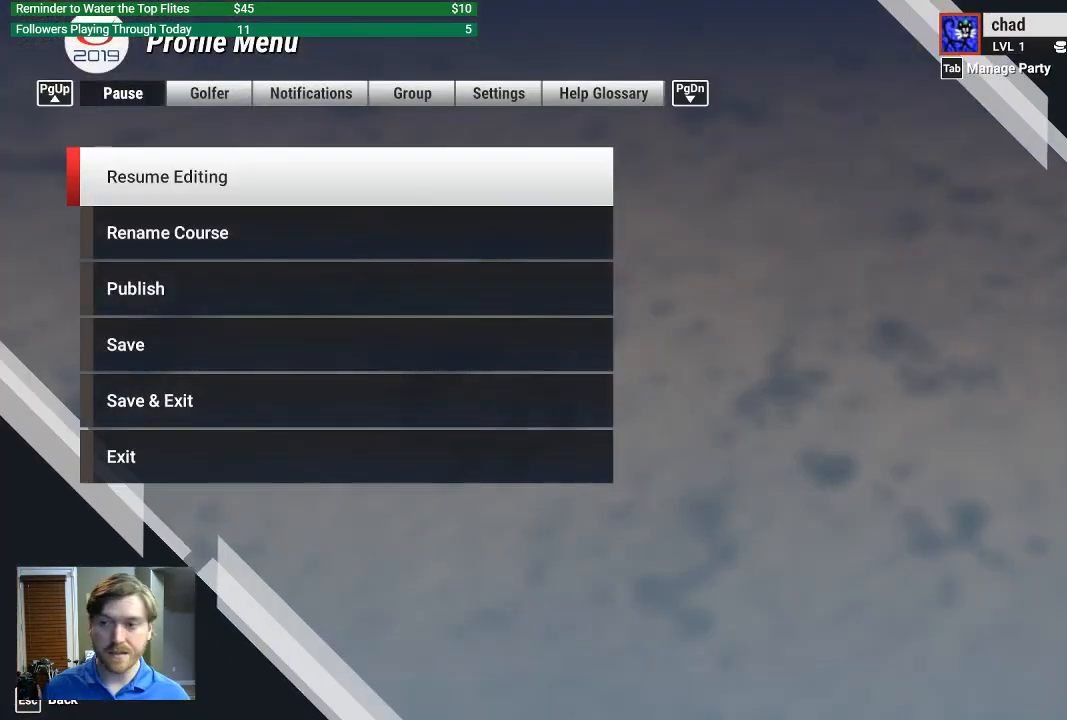
{"buttons": [], "left_stick": "center", "right_stick": "center", "events": []}
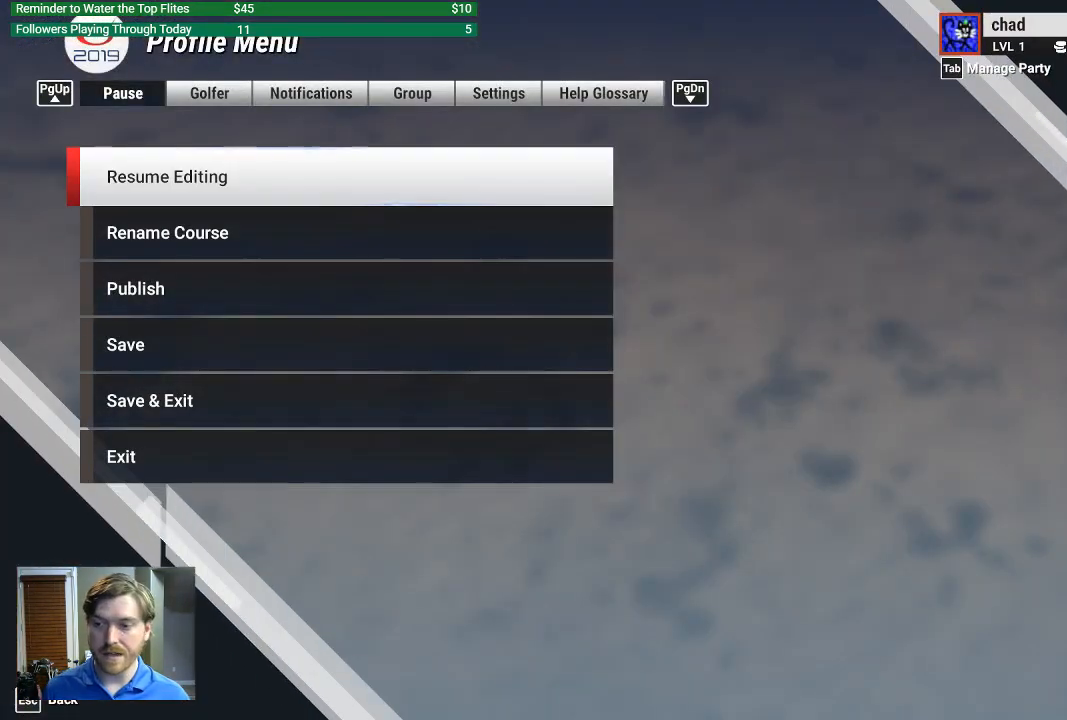
{"buttons": [], "left_stick": "center", "right_stick": "center", "events": [[167, "DPAD_RIGHT", "down"], [300, "DPAD_RIGHT", "up"]]}
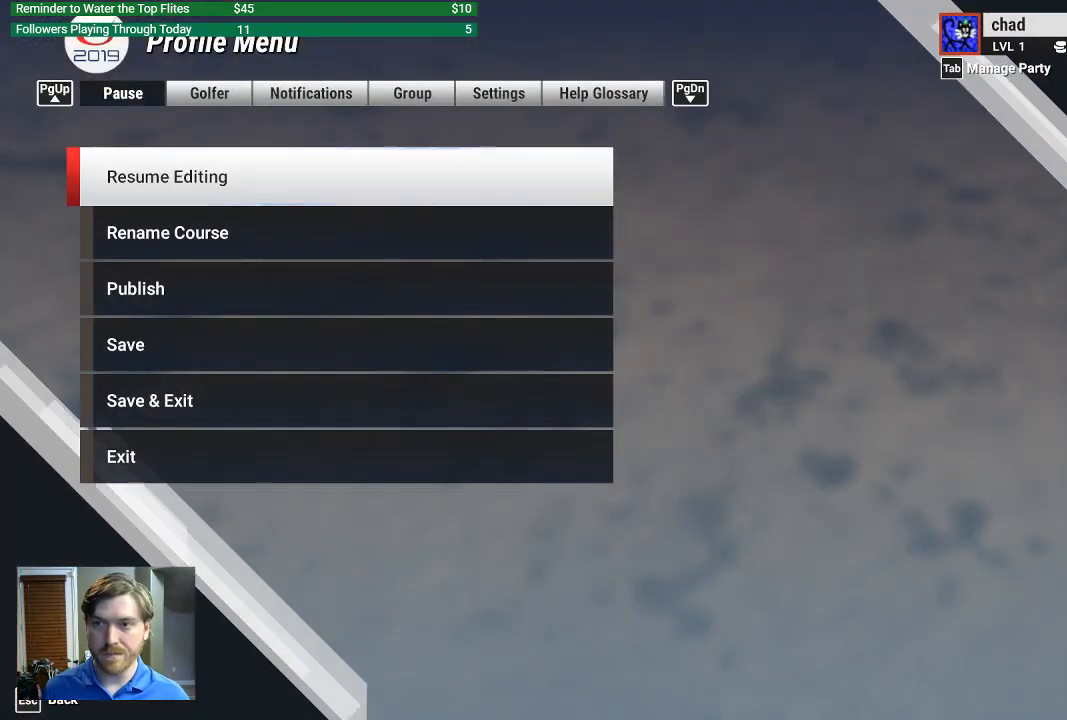
{"buttons": [], "left_stick": "center", "right_stick": "center", "events": [[167, "DPAD_RIGHT", "down"], [300, "DPAD_RIGHT", "up"]]}
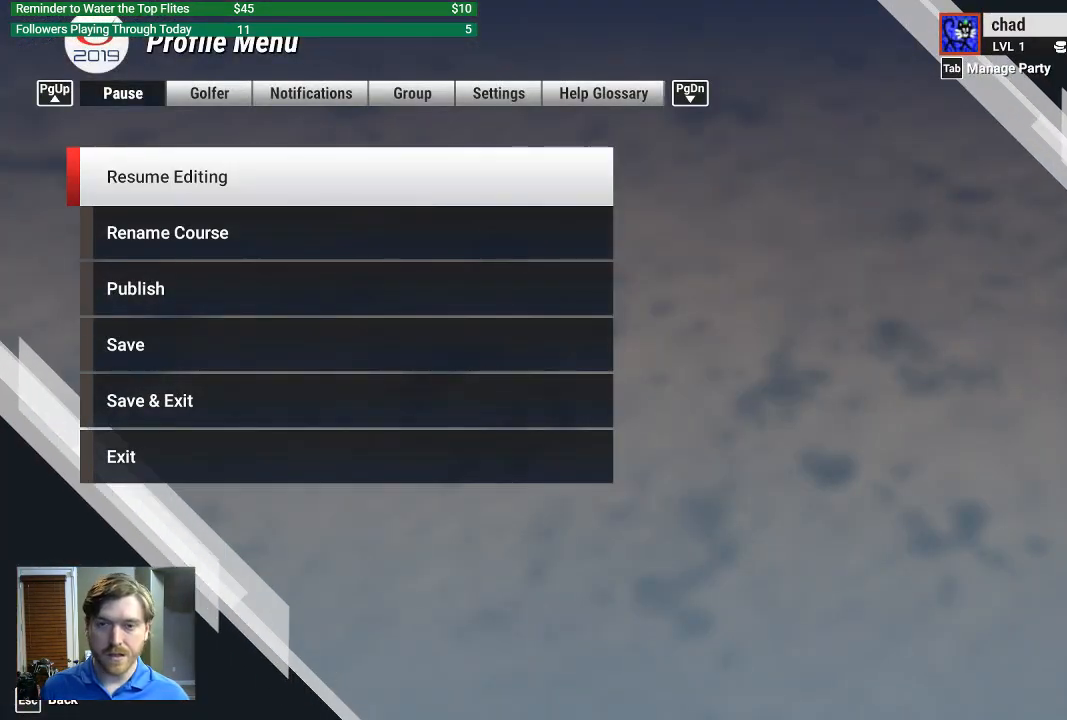
{"buttons": ["DPAD_RIGHT"], "left_stick": "center", "right_stick": "center", "events": [[467, "DPAD_RIGHT", "down"]]}
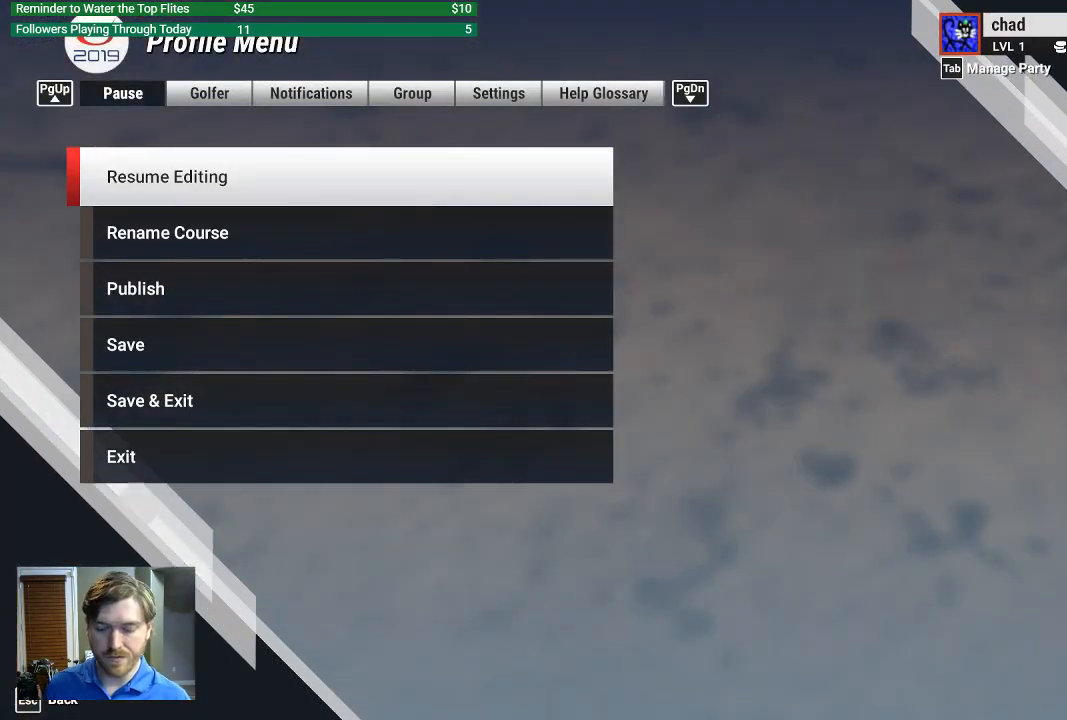
{"buttons": [], "left_stick": "center", "right_stick": "center", "events": [[100, "DPAD_RIGHT", "up"], [300, "DPAD_RIGHT", "down"], [400, "DPAD_RIGHT", "up"]]}
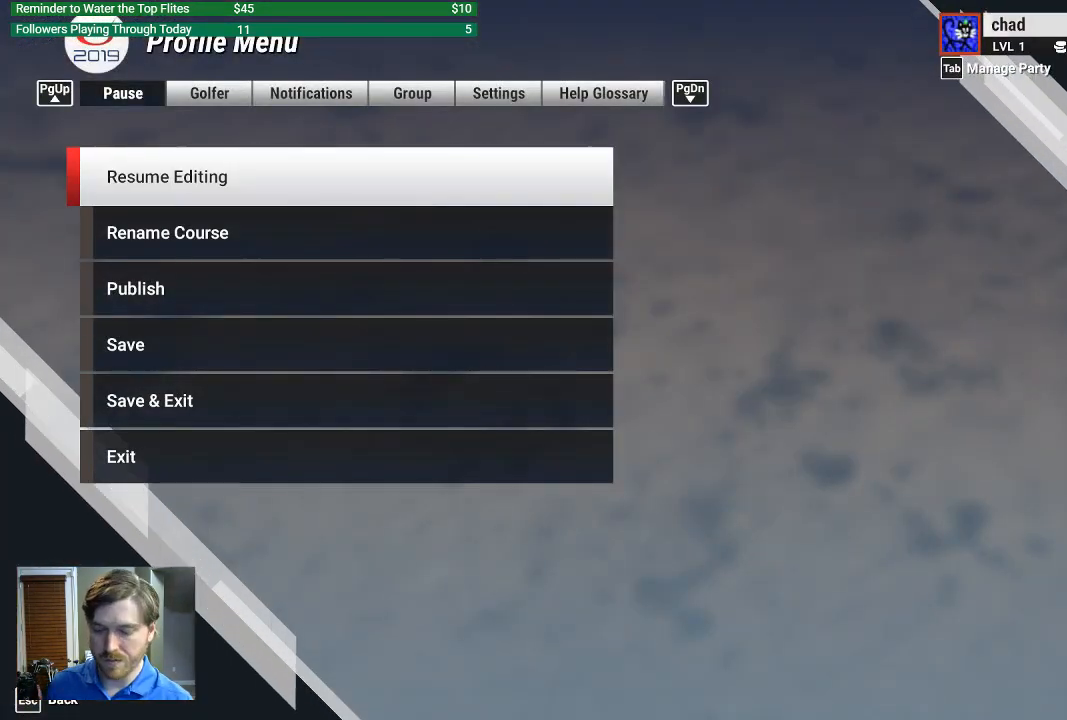
{"buttons": [], "left_stick": "center", "right_stick": "center", "events": [[267, "DPAD_RIGHT", "down"], [400, "DPAD_RIGHT", "up"]]}